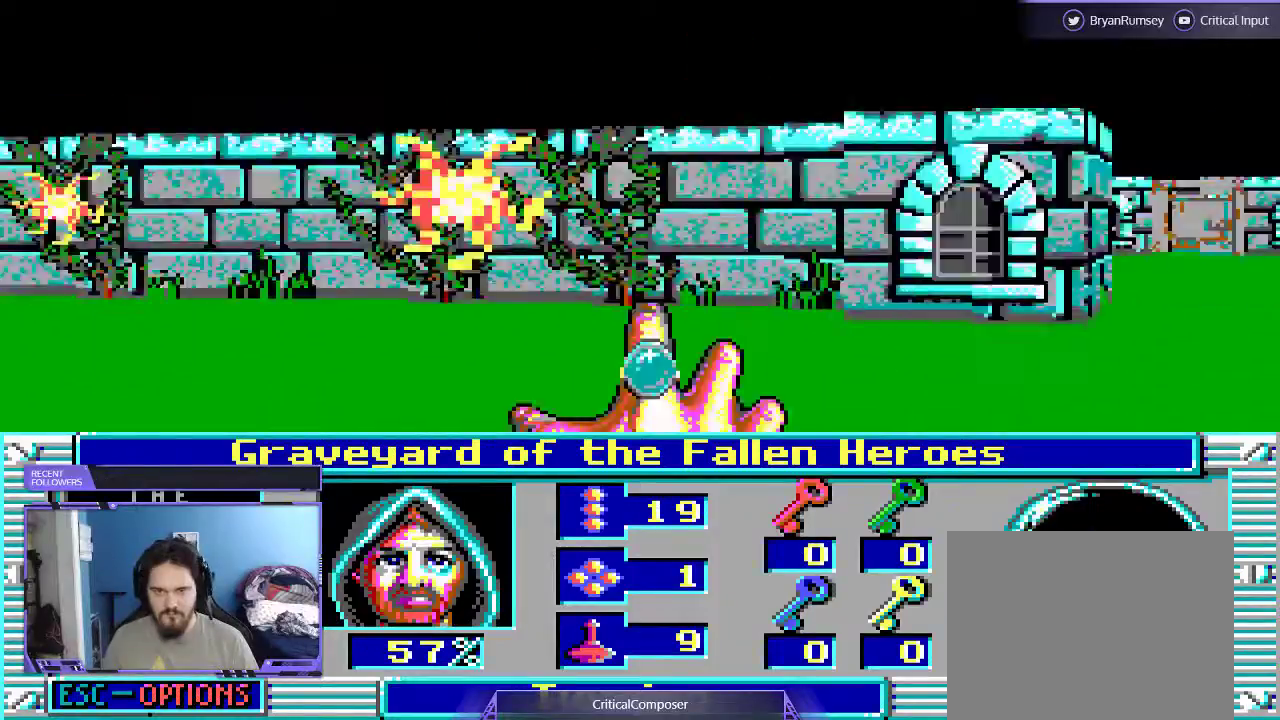
Gameplay with a controller (Xbox layout); each line is a JSON object with the inputs held at the frame after it (dt_ms = milliseconds from this image to that frame). "events" lists button and stick changes between this image and that frame as [ms after this image, input, new state], when the widget could be followed in between. Not read: L1 L3 R1 R3 TOUCHPAD left_stick other_buttons right_stick.
{"dt_ms": 500, "buttons": []}
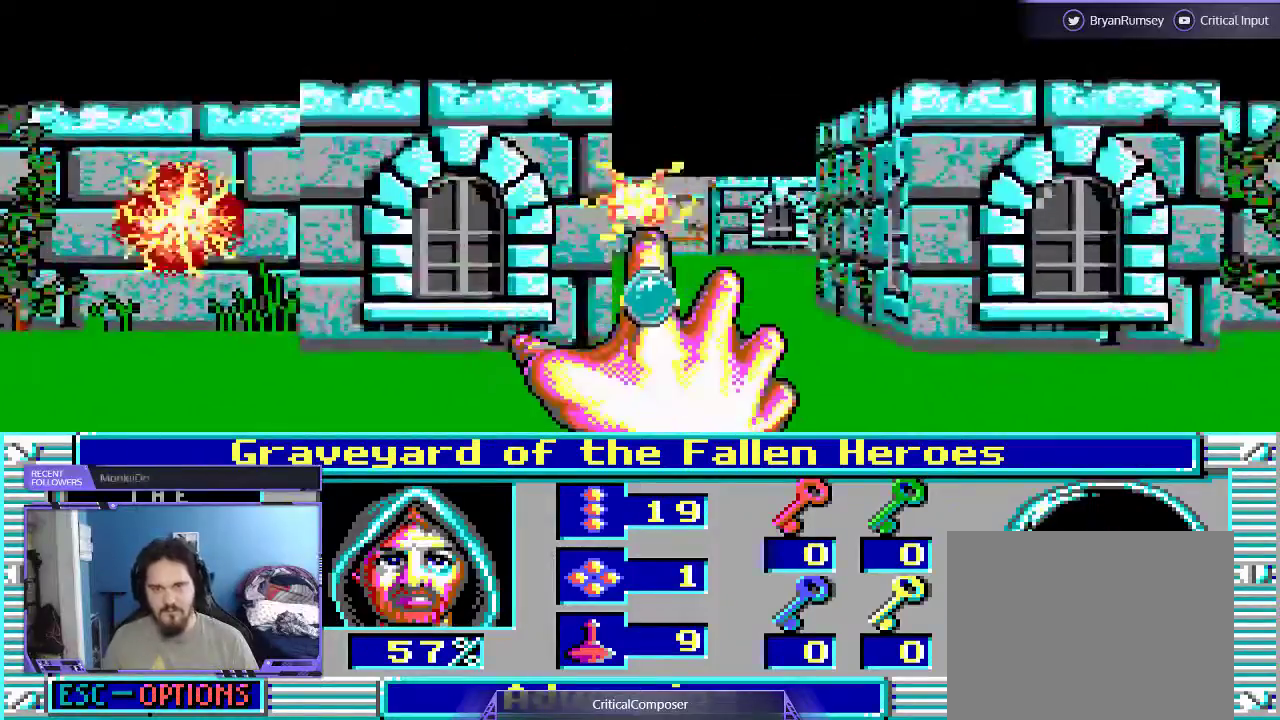
{"dt_ms": 500, "buttons": [], "events": []}
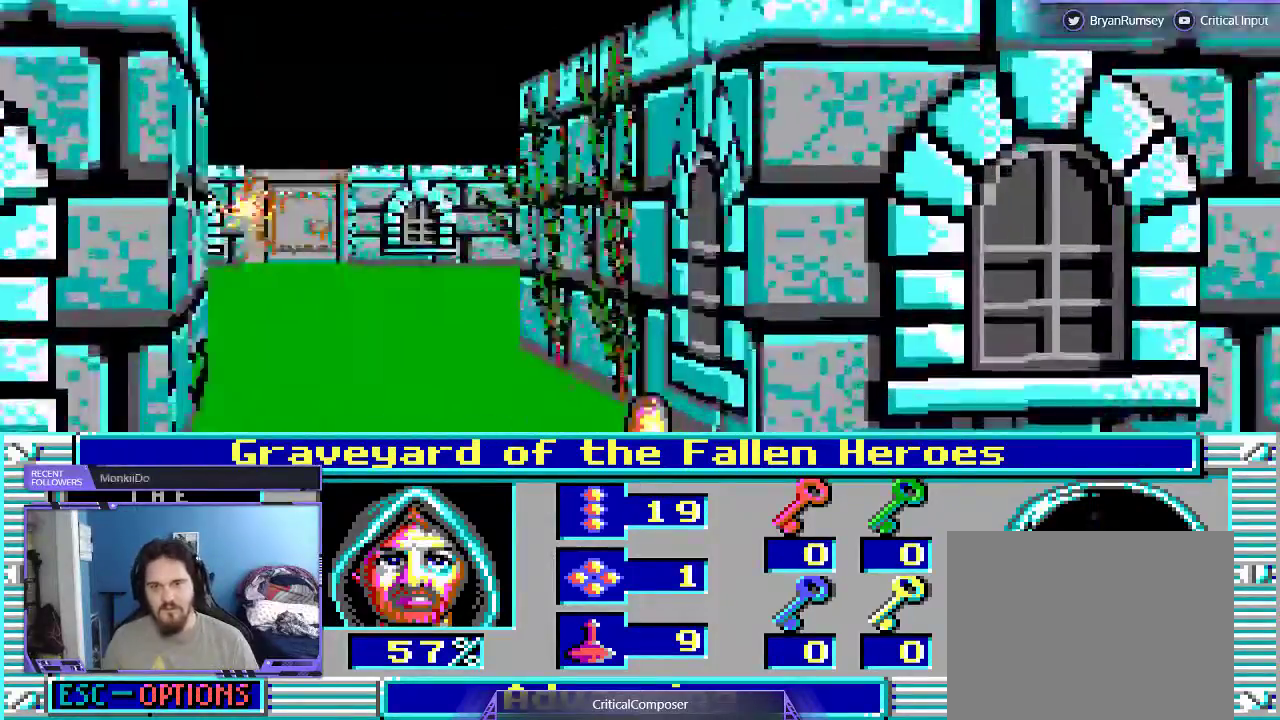
{"dt_ms": 500, "buttons": [], "events": []}
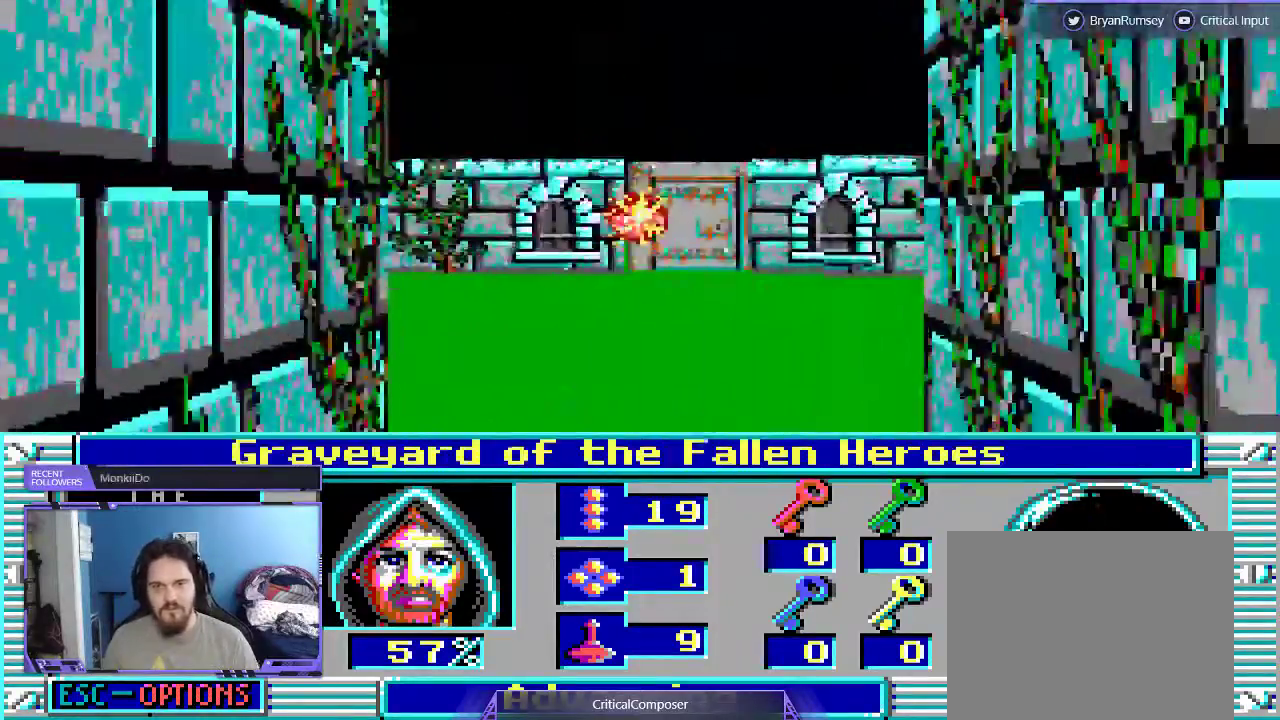
{"dt_ms": 500, "buttons": [], "events": []}
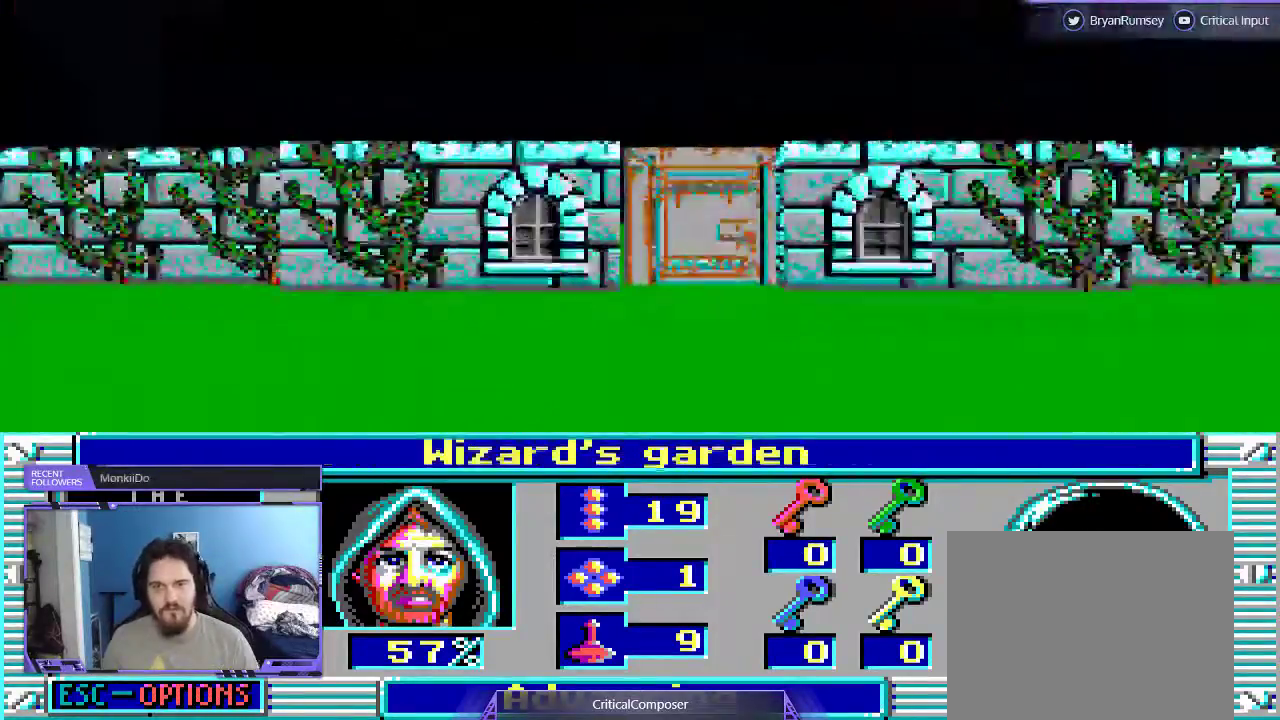
{"dt_ms": 500, "buttons": [], "events": []}
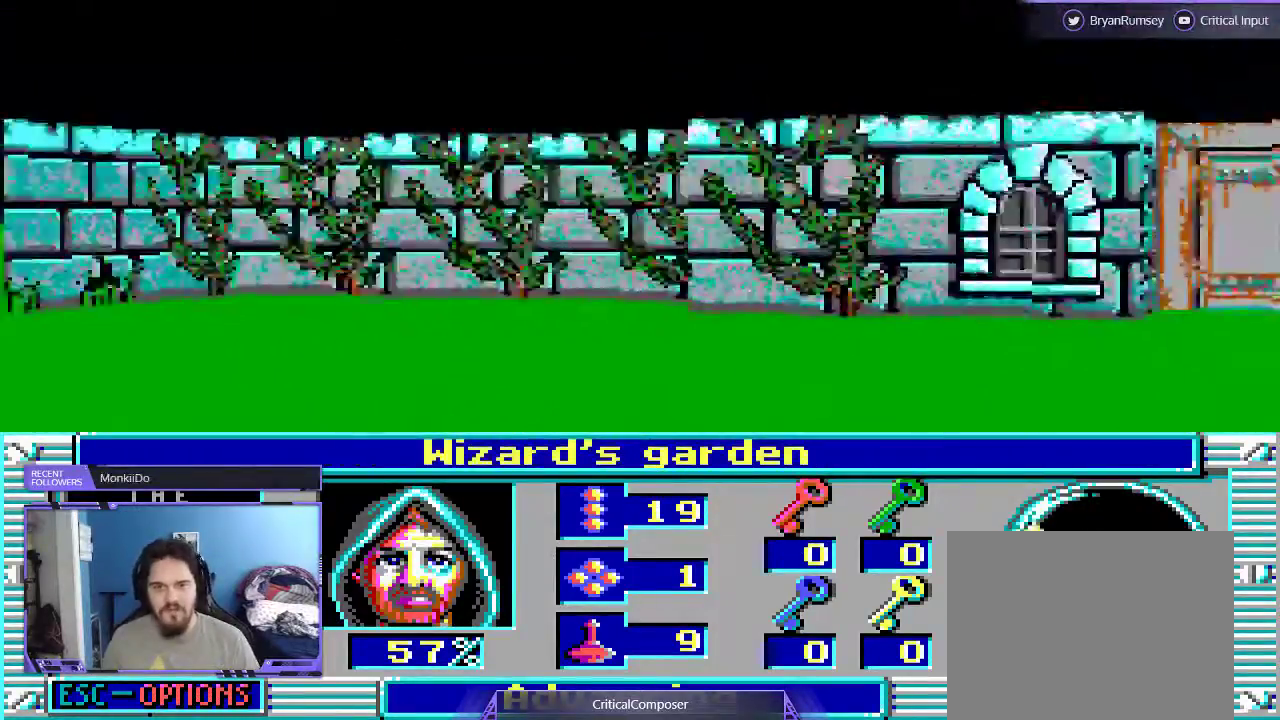
{"dt_ms": 500, "buttons": [], "events": [[33, "DPAD_LEFT", "down"], [400, "DPAD_LEFT", "up"]]}
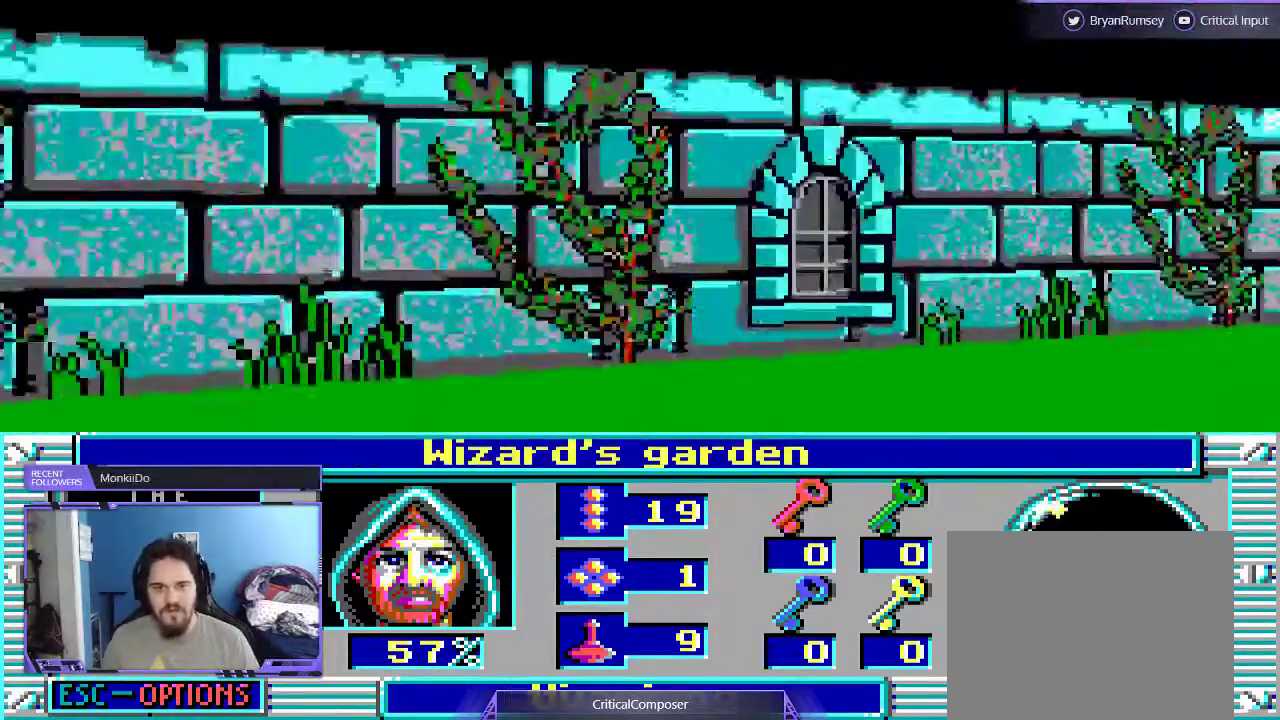
{"dt_ms": 500, "buttons": [], "events": [[267, "R2", "down"], [400, "R2", "up"]]}
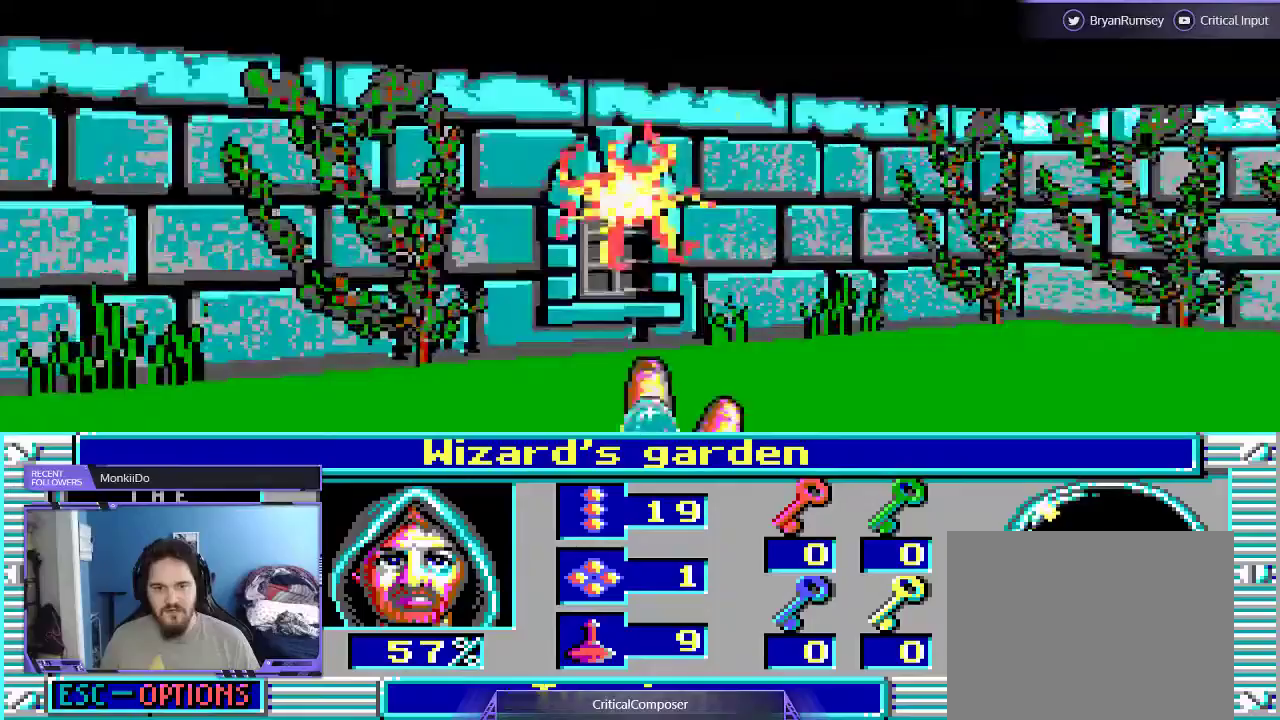
{"dt_ms": 500, "buttons": ["DPAD_UP"], "events": [[33, "DPAD_UP", "down"]]}
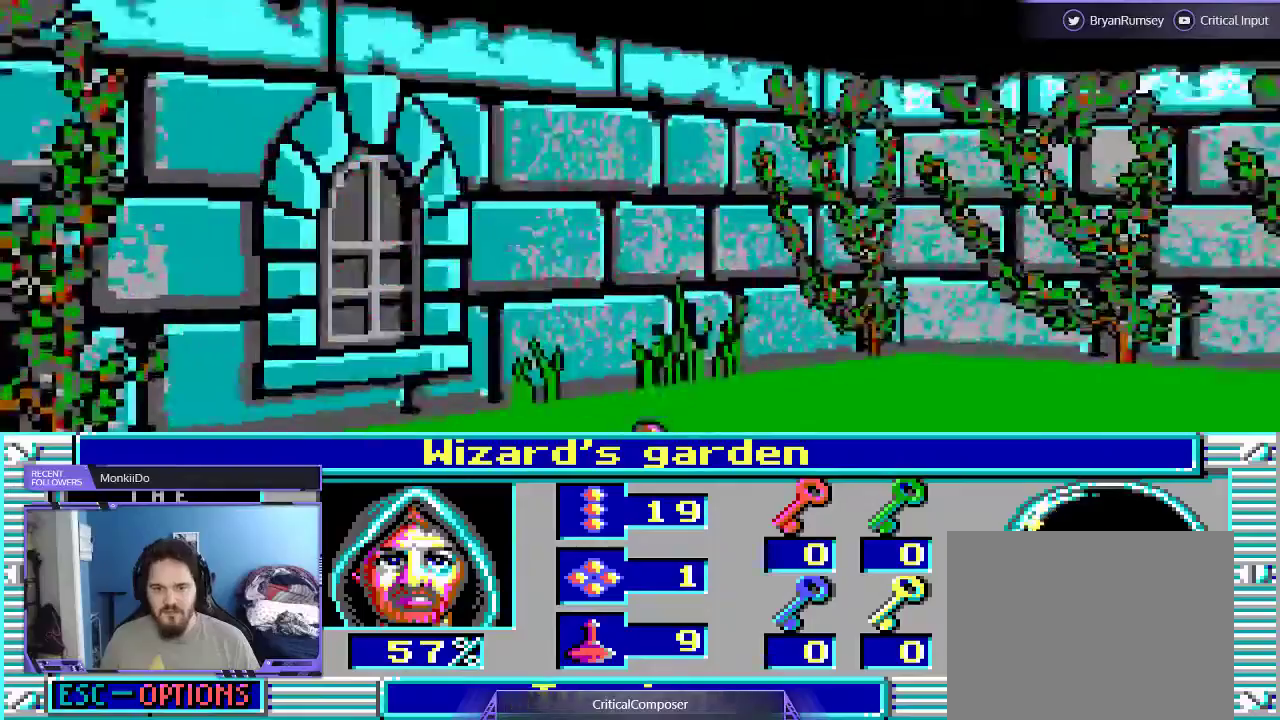
{"dt_ms": 500, "buttons": ["DPAD_RIGHT"], "events": [[200, "DPAD_UP", "up"], [233, "R2", "down"], [367, "DPAD_RIGHT", "down"], [400, "R2", "up"]]}
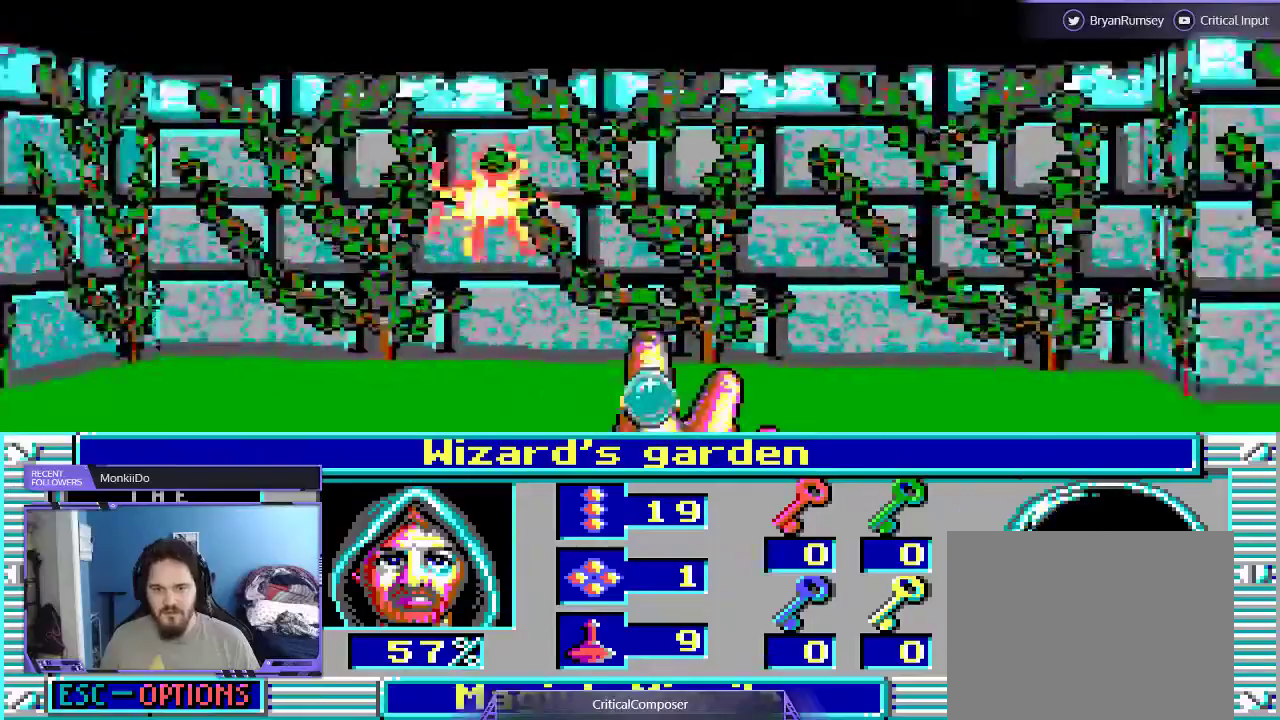
{"dt_ms": 1000, "buttons": ["DPAD_RIGHT"]}
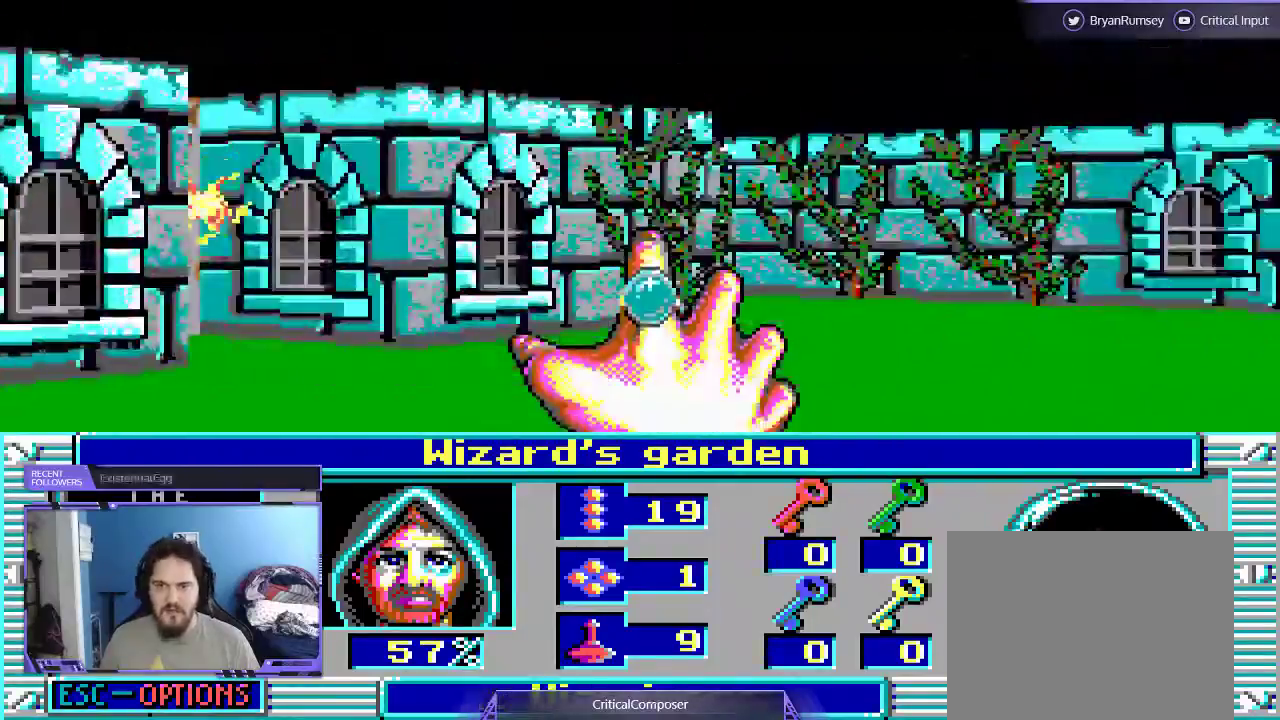
{"dt_ms": 500, "buttons": ["DPAD_UP"], "events": [[67, "DPAD_RIGHT", "up"], [267, "DPAD_UP", "down"]]}
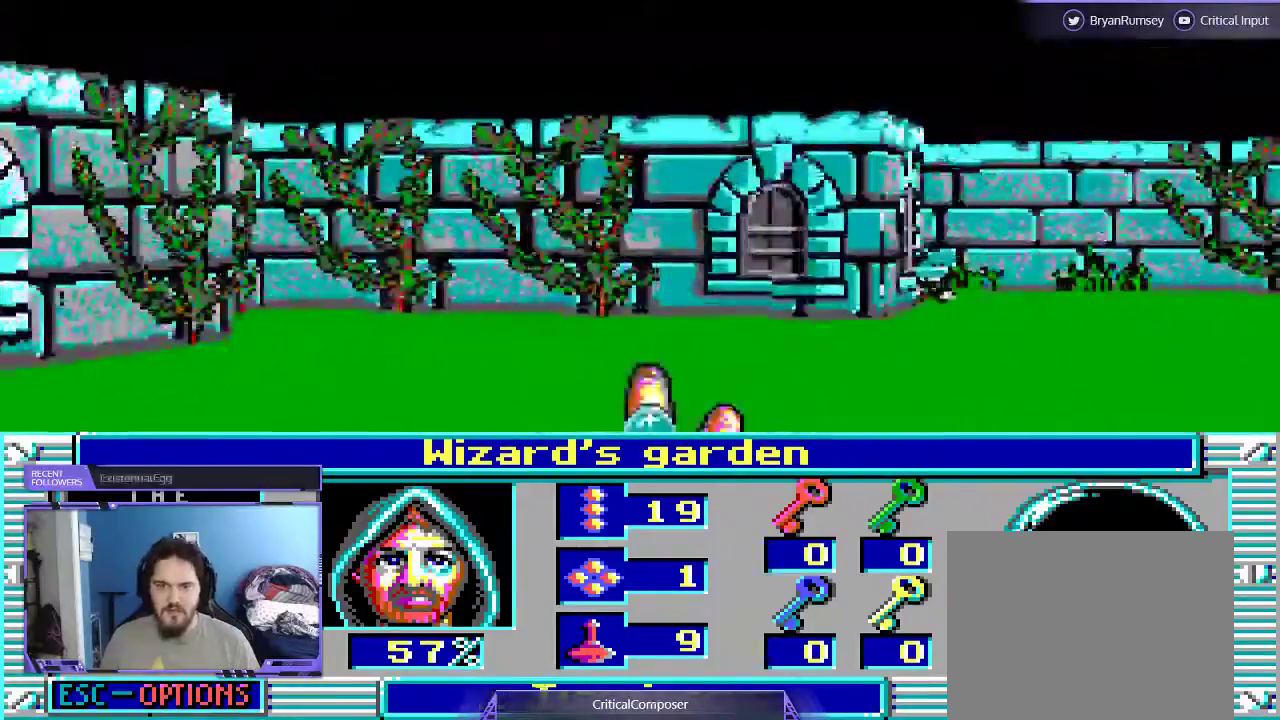
{"dt_ms": 500, "buttons": ["DPAD_UP"], "events": []}
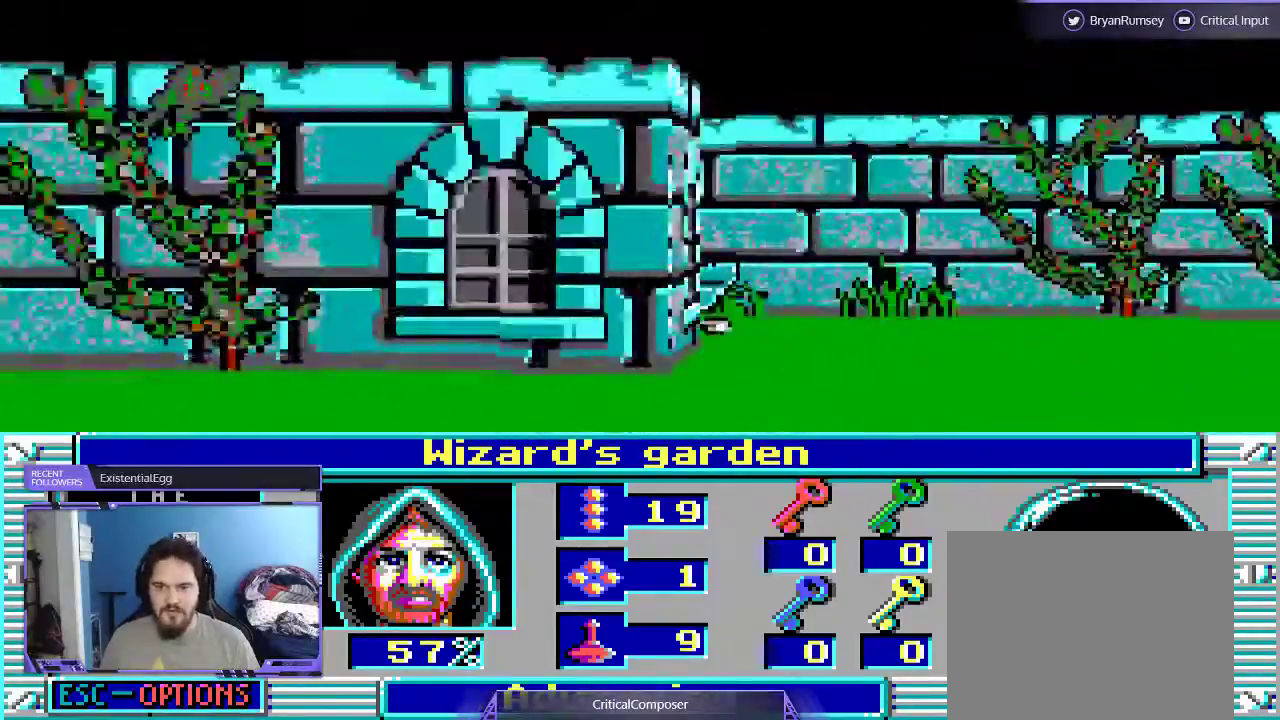
{"dt_ms": 500, "buttons": [], "events": [[200, "DPAD_UP", "up"], [433, "R2", "down"], [500, "R2", "up"]]}
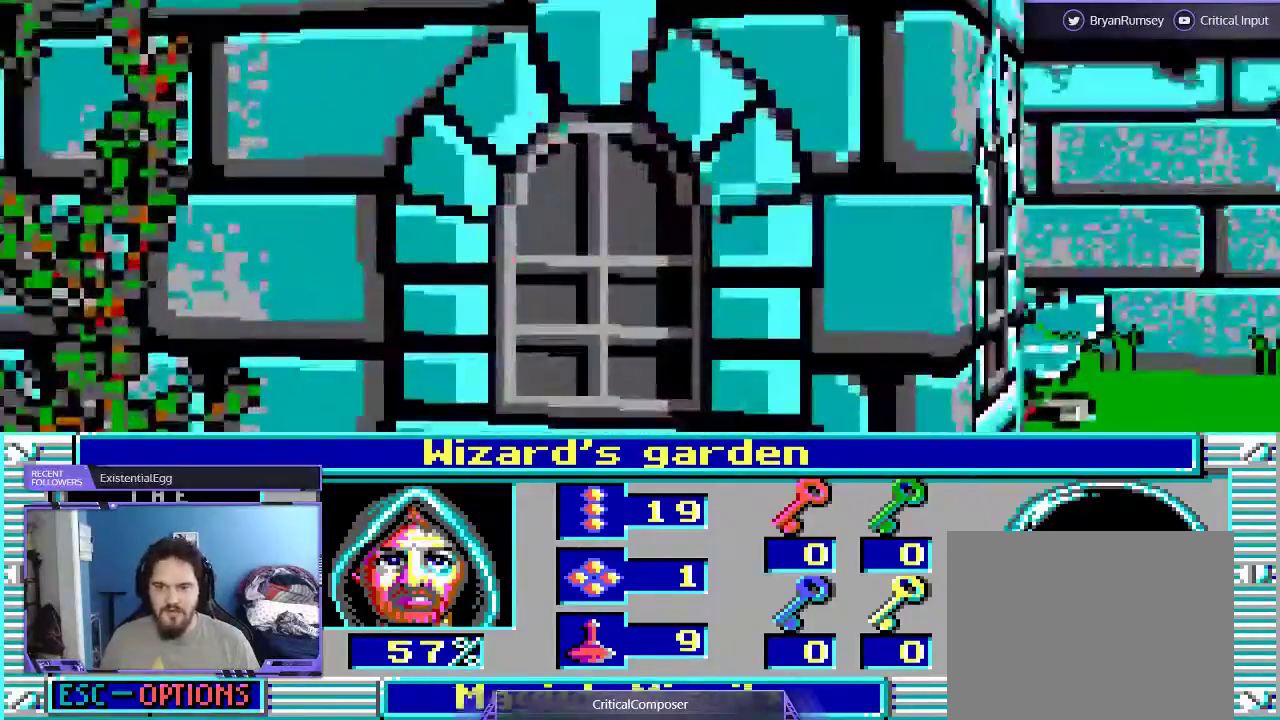
{"dt_ms": 500, "buttons": ["L2", "DPAD_RIGHT"], "events": [[300, "DPAD_RIGHT", "down"], [367, "L2", "down"]]}
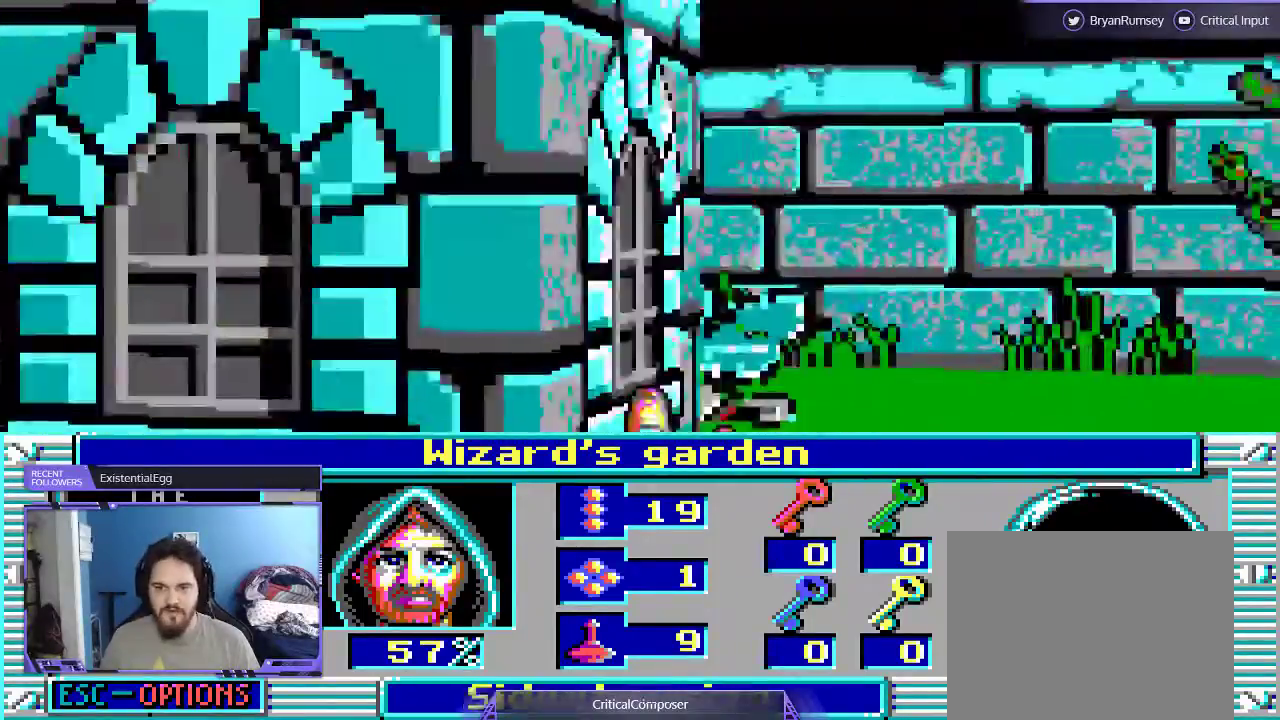
{"dt_ms": 500, "buttons": [], "events": [[33, "DPAD_UP", "down"], [200, "L2", "up"], [233, "DPAD_RIGHT", "up"], [300, "DPAD_UP", "up"]]}
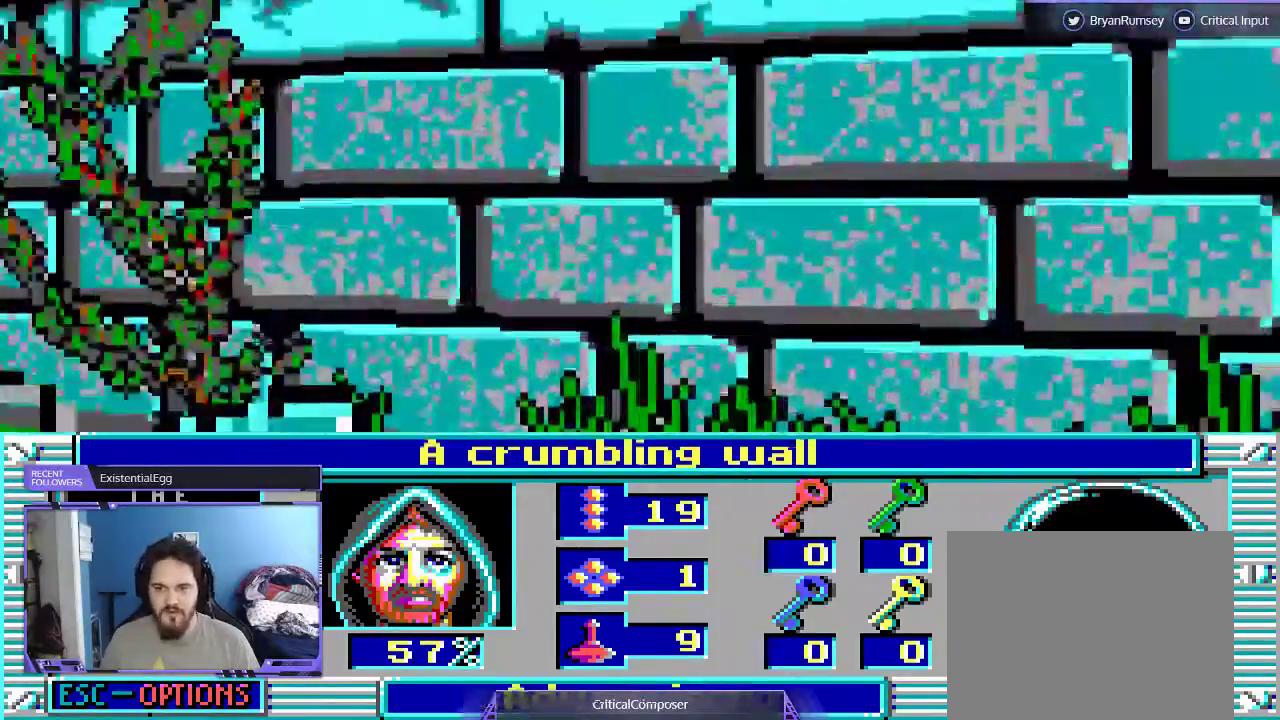
{"dt_ms": 500, "buttons": [], "events": []}
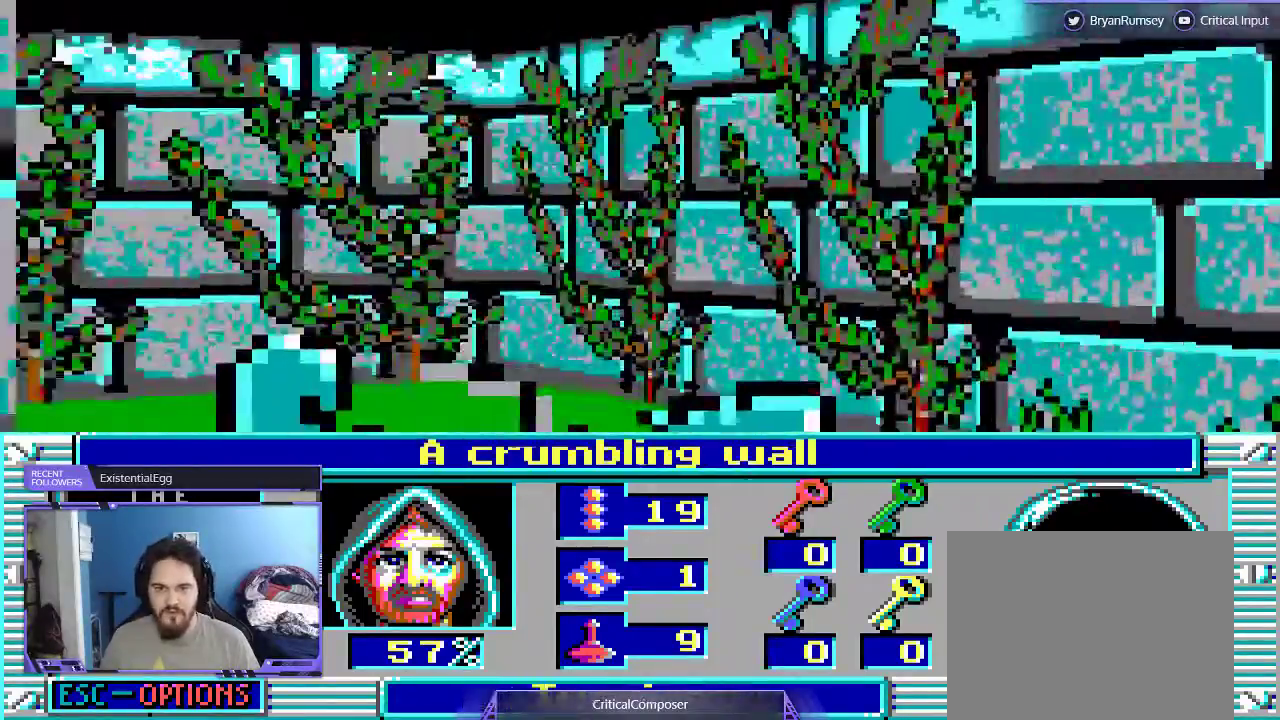
{"dt_ms": 500, "buttons": [], "events": []}
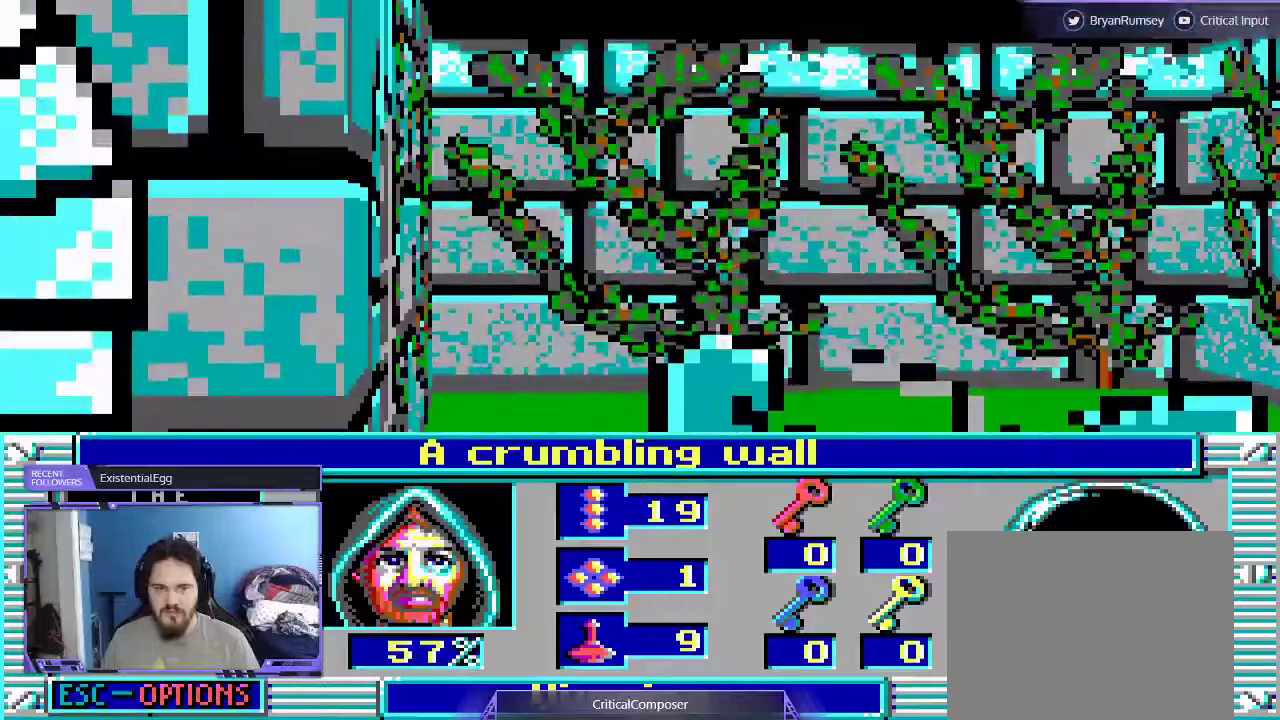
{"dt_ms": 500, "buttons": [], "events": [[133, "L2", "down"], [300, "DPAD_UP", "down"], [300, "L2", "up"], [367, "DPAD_UP", "up"]]}
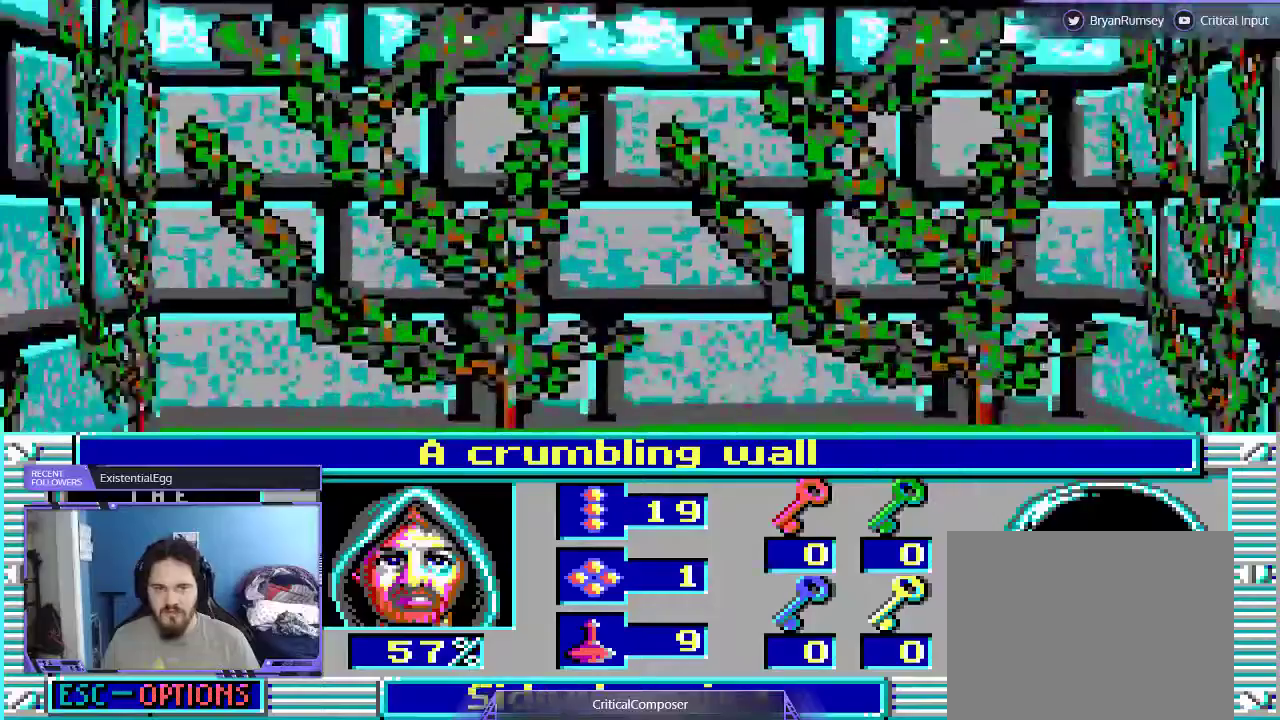
{"dt_ms": 500, "buttons": ["R2"]}
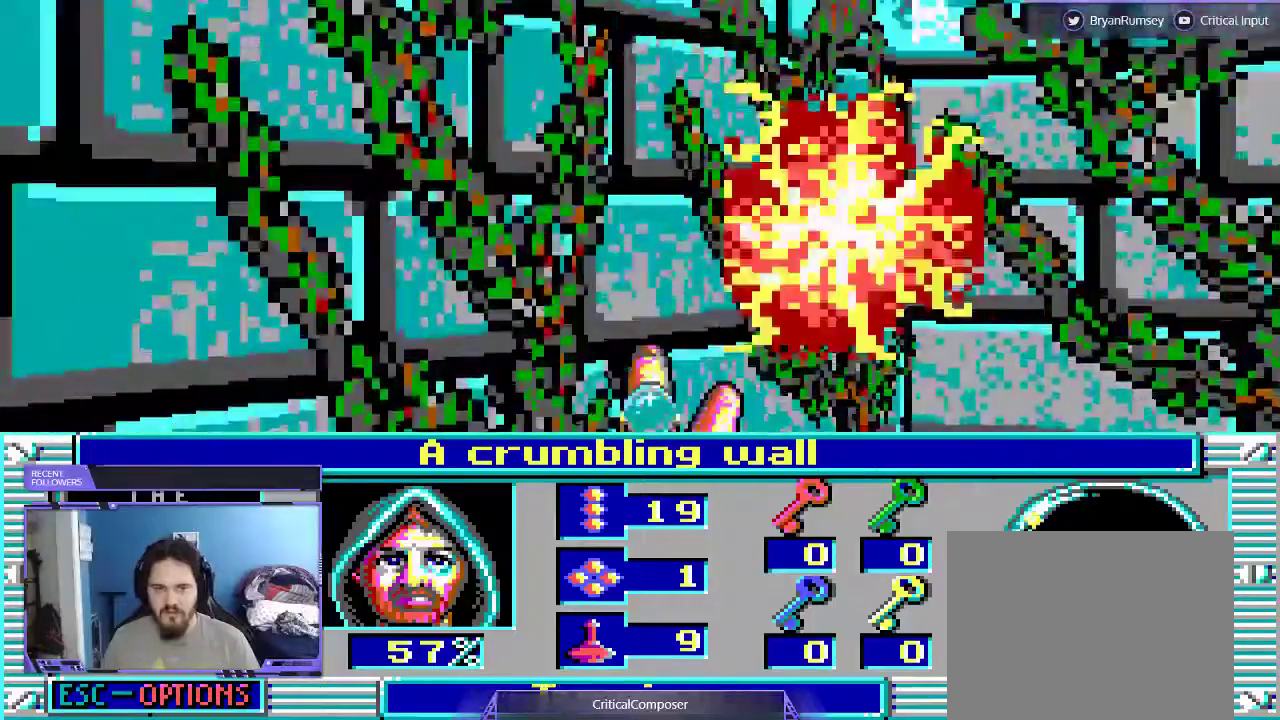
{"dt_ms": 500, "buttons": [], "events": [[100, "R2", "up"], [200, "R2", "down"], [300, "R2", "up"], [367, "R2", "down"], [500, "R2", "up"]]}
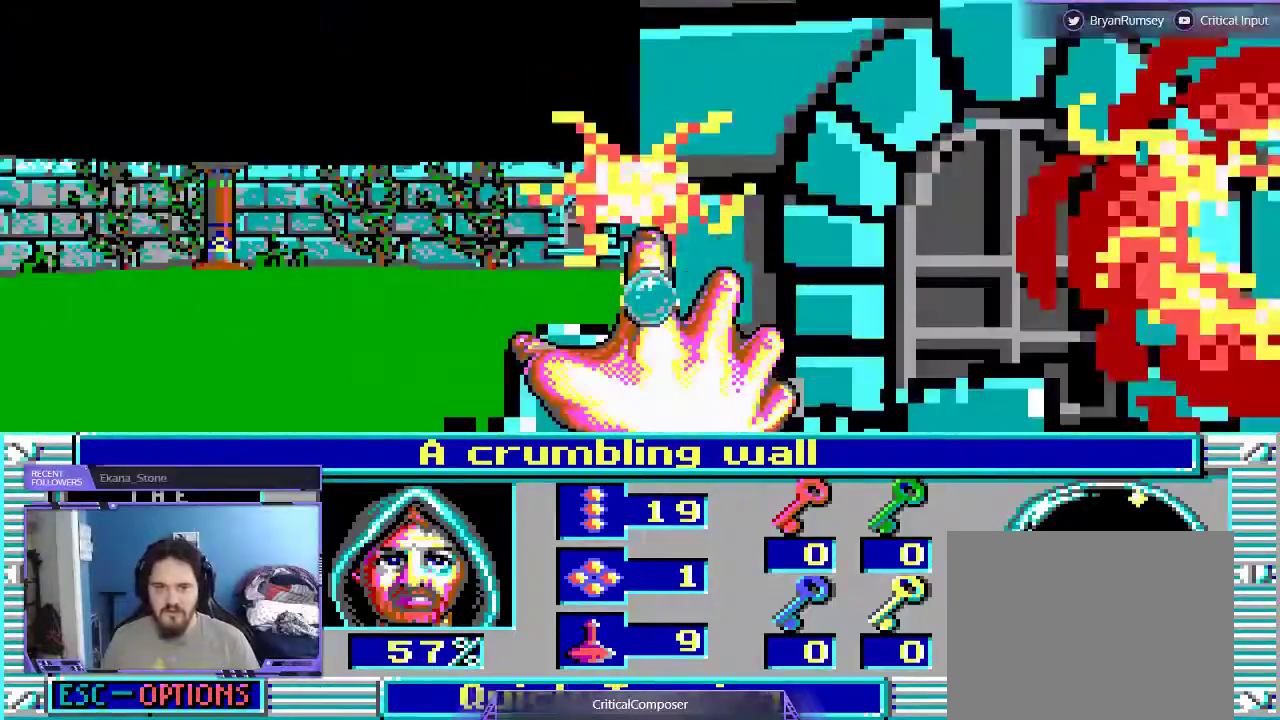
{"dt_ms": 500, "buttons": [], "events": []}
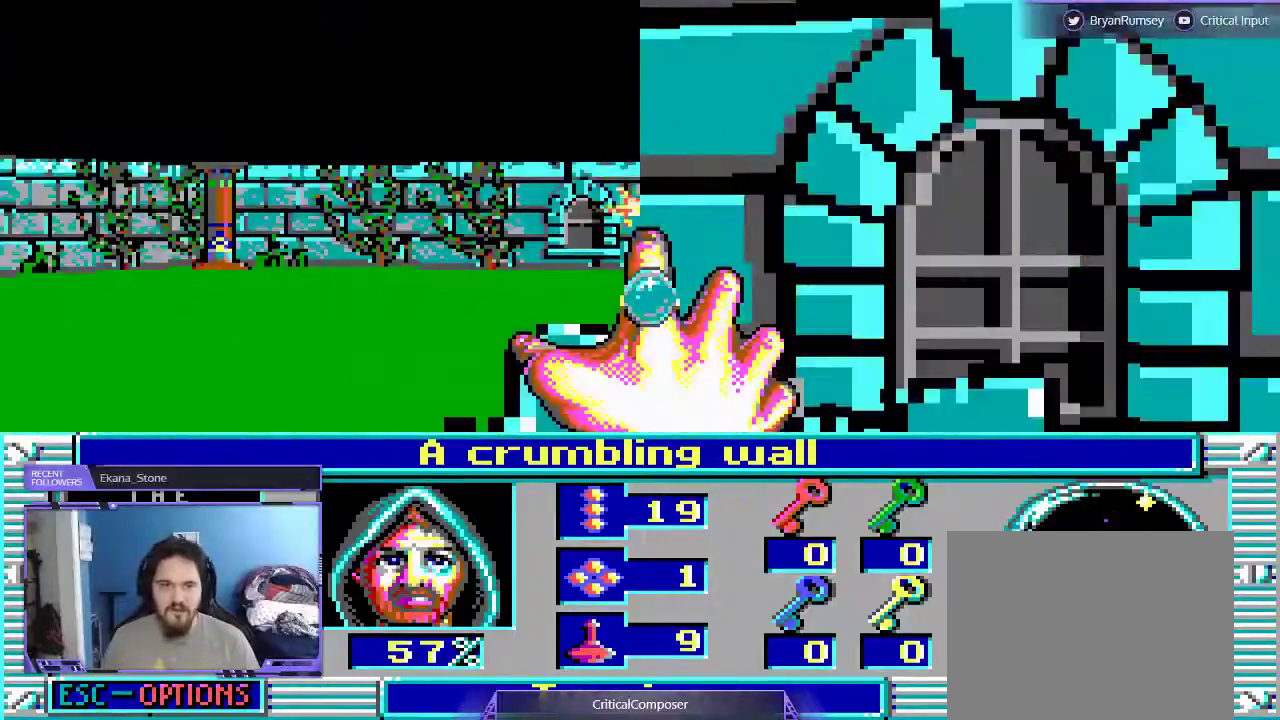
{"dt_ms": 500, "buttons": ["DPAD_UP"], "events": [[467, "DPAD_UP", "down"]]}
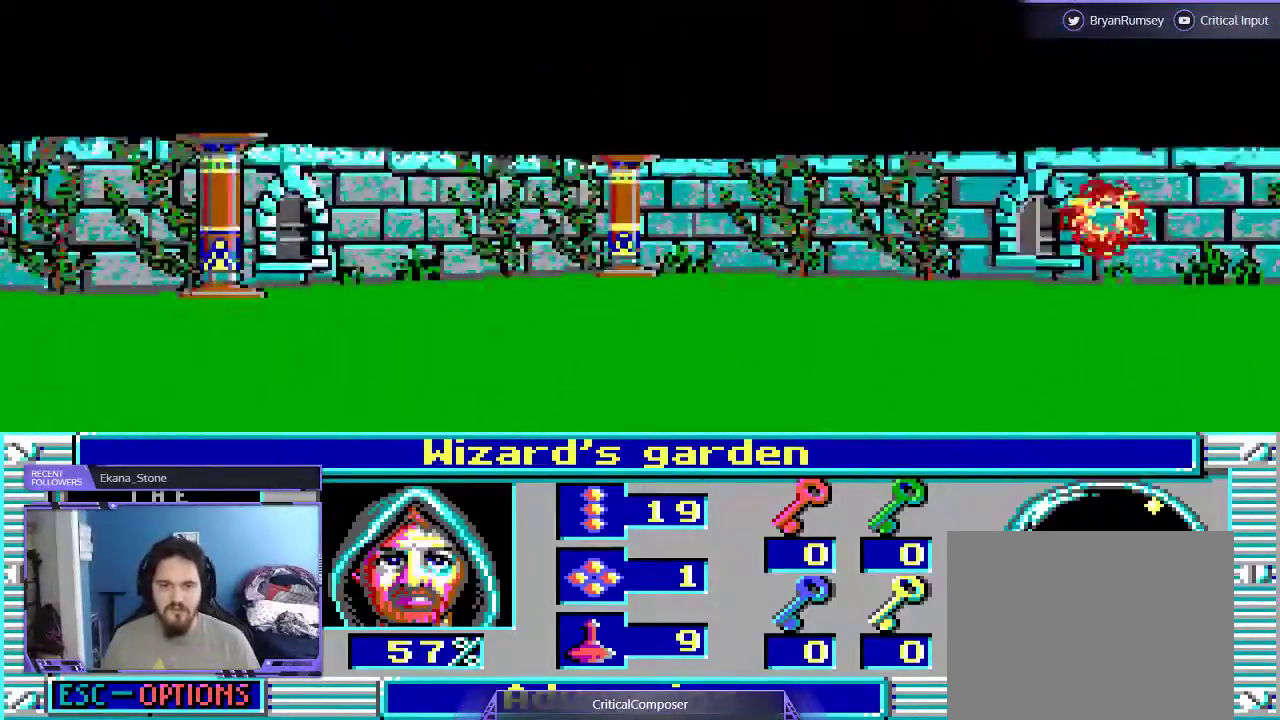
{"dt_ms": 500, "buttons": [], "events": [[367, "DPAD_UP", "up"]]}
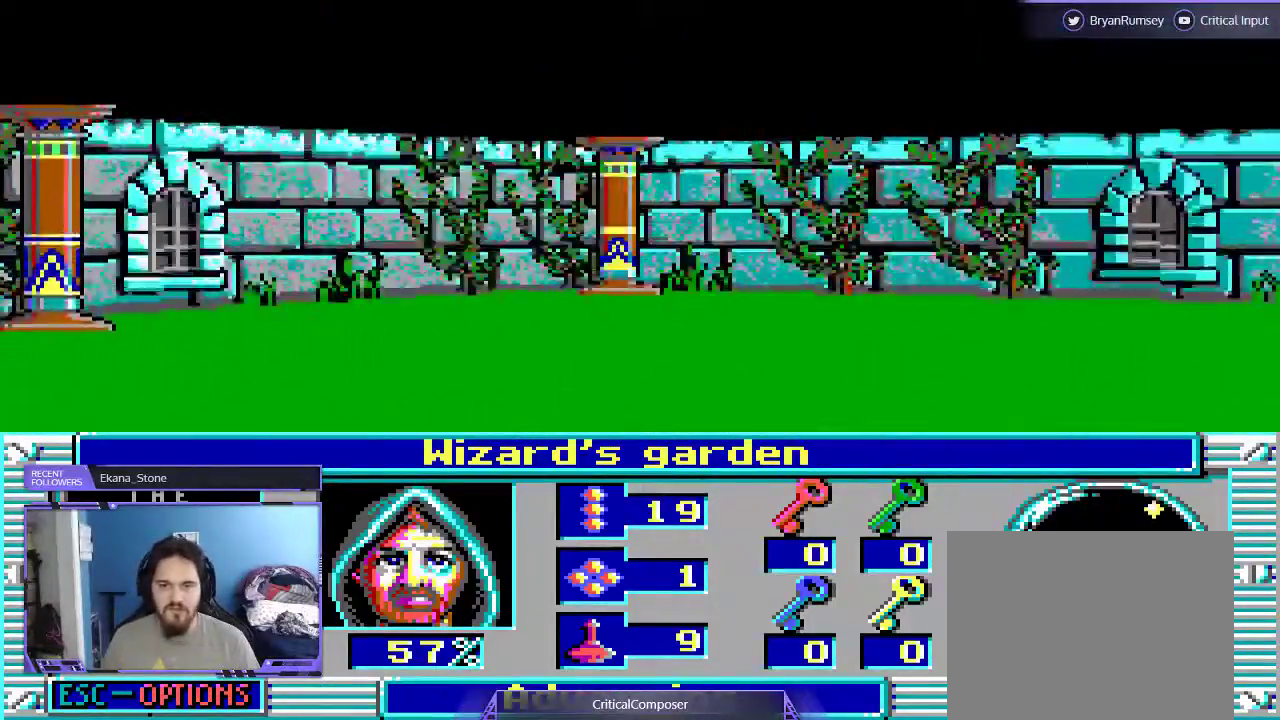
{"dt_ms": 500, "buttons": [], "events": []}
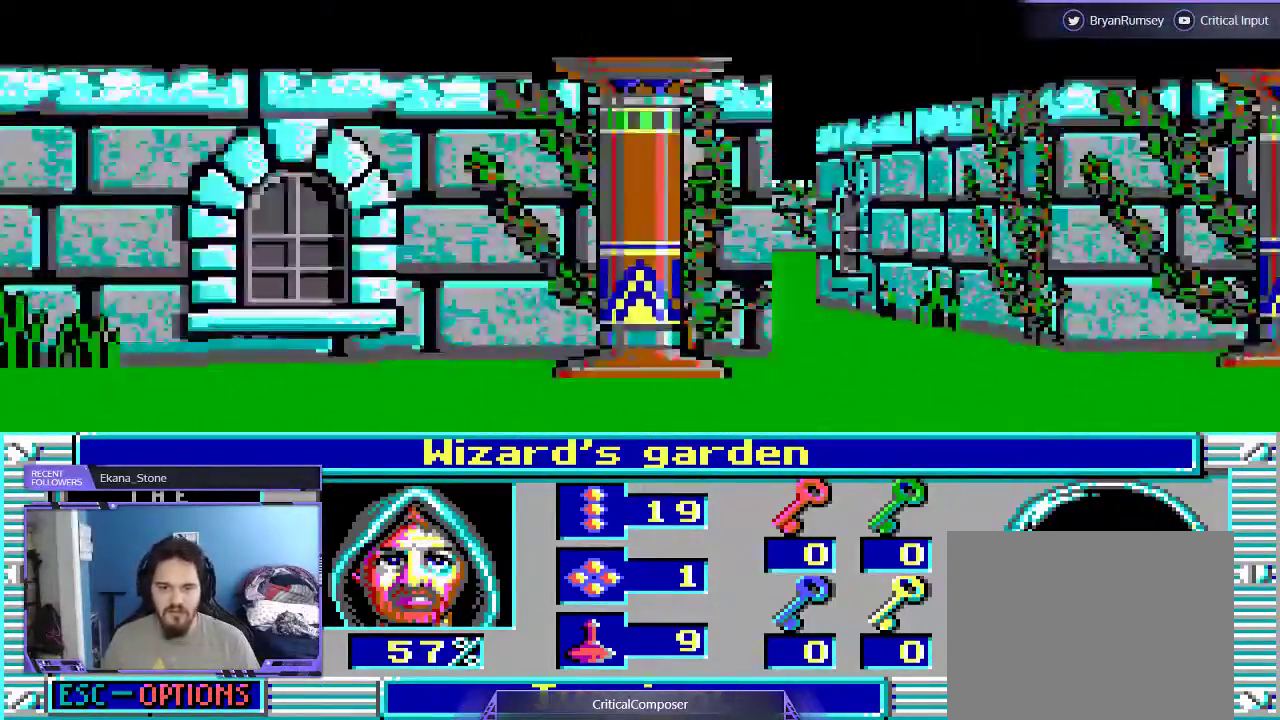
{"dt_ms": 500, "buttons": [], "events": [[433, "R2", "down"], [500, "R2", "up"]]}
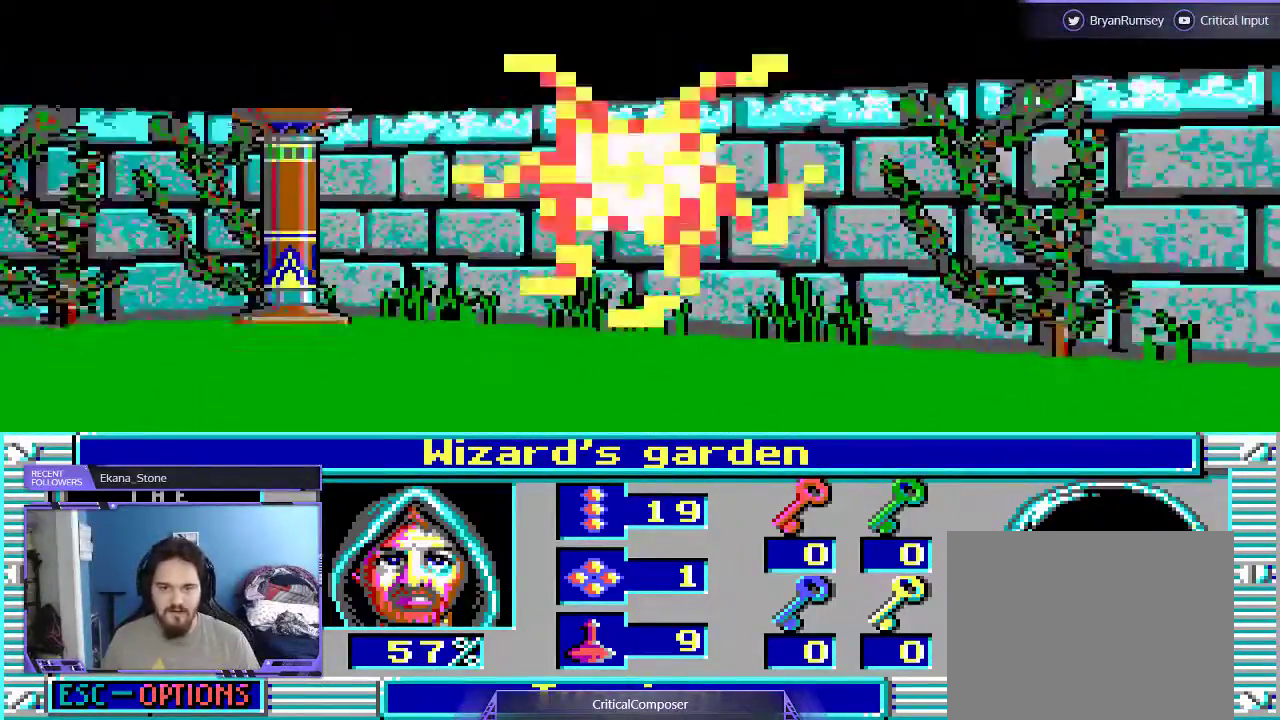
{"dt_ms": 500, "buttons": ["DPAD_RIGHT"], "events": [[167, "R2", "down"], [233, "R2", "up"], [367, "R2", "down"], [433, "R2", "up"], [500, "DPAD_RIGHT", "down"]]}
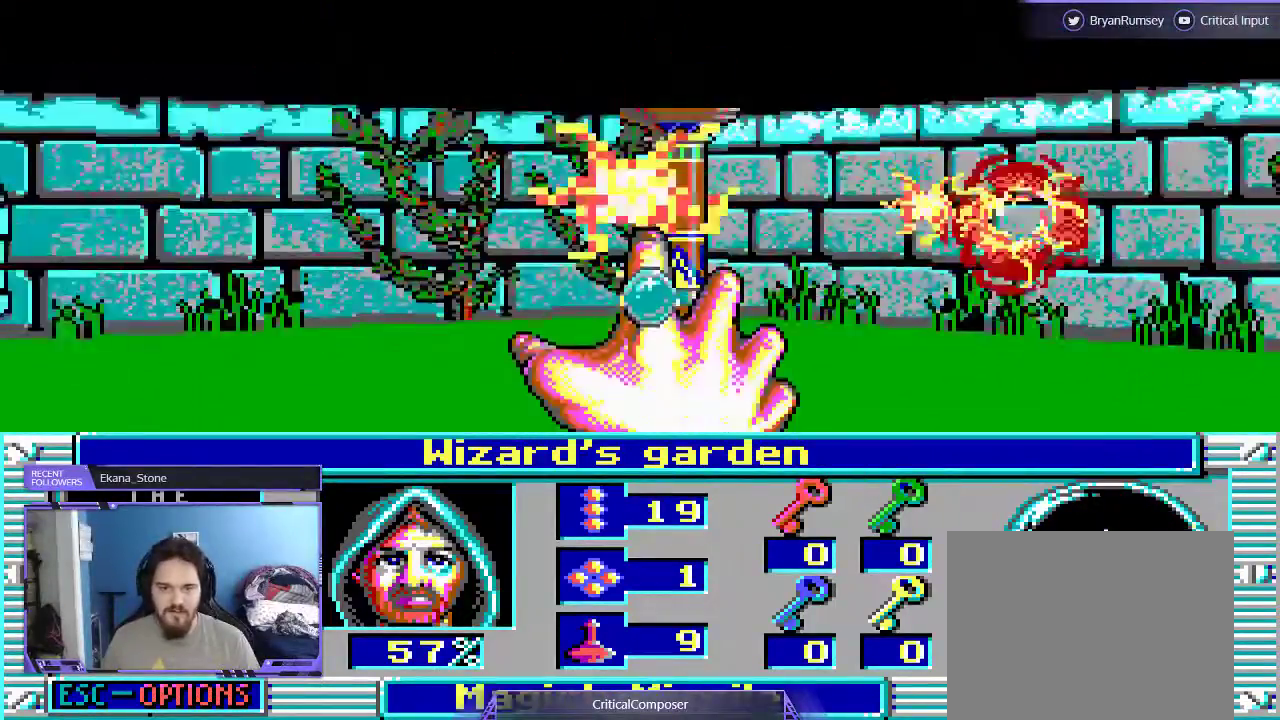
{"dt_ms": 500, "buttons": ["DPAD_RIGHT"], "events": [[67, "R2", "down"], [133, "R2", "up"], [233, "R2", "down"], [333, "R2", "up"], [433, "R2", "down"], [500, "R2", "up"]]}
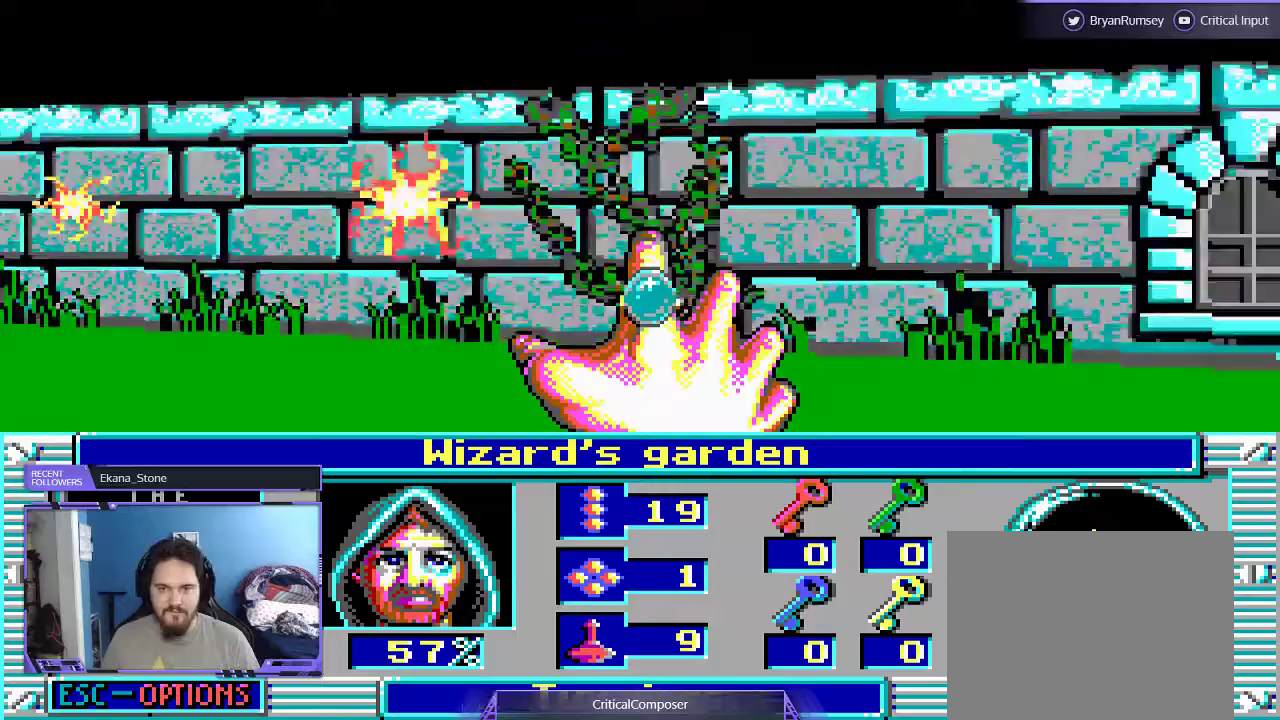
{"dt_ms": 500, "buttons": ["R2"], "events": [[133, "R2", "down"], [200, "R2", "up"], [300, "R2", "down"], [367, "DPAD_RIGHT", "up"], [400, "R2", "up"], [467, "R2", "down"]]}
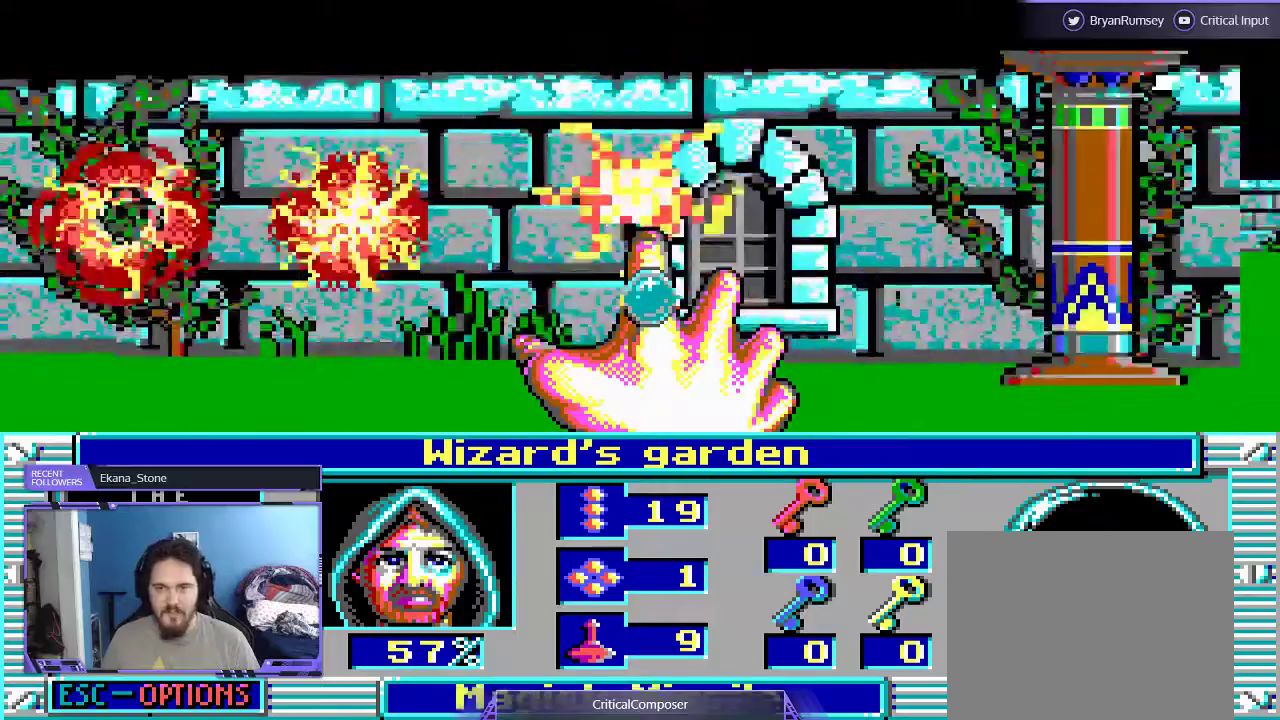
{"dt_ms": 500, "buttons": ["L2"], "events": [[33, "DPAD_RIGHT", "down"], [33, "L2", "down"], [100, "R2", "up"], [167, "DPAD_RIGHT", "up"], [167, "R2", "down"], [500, "R2", "up"]]}
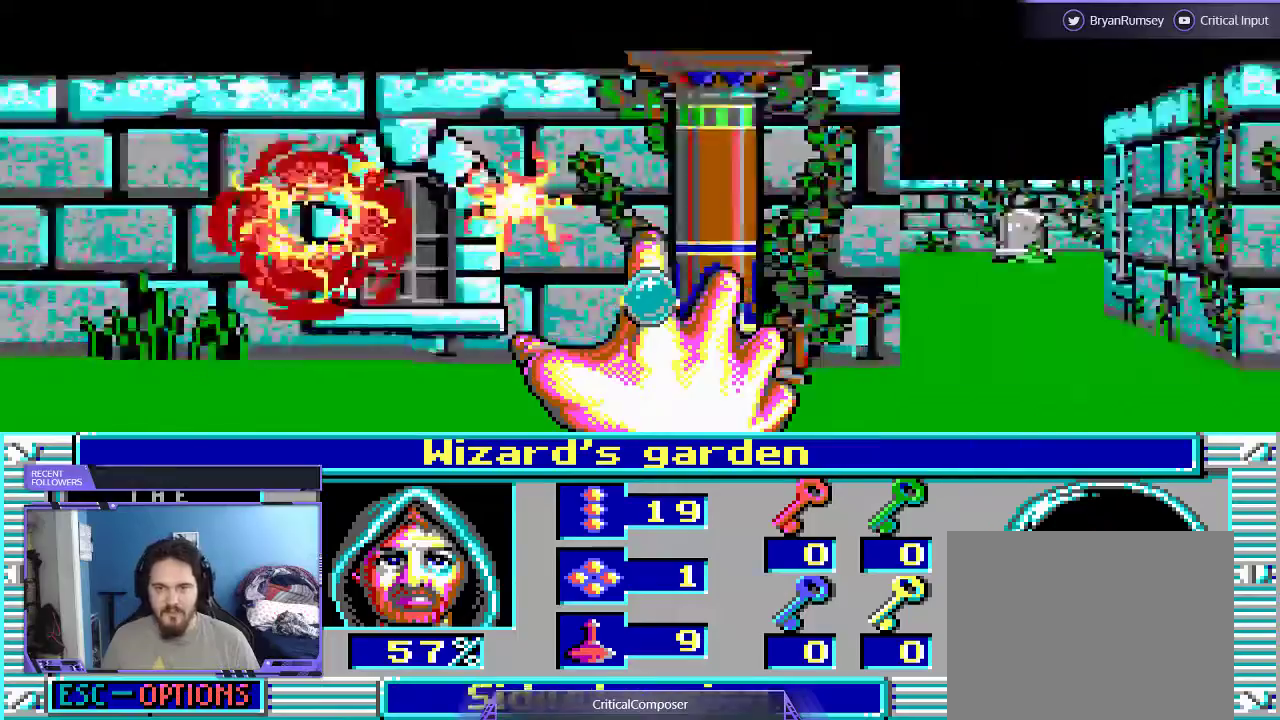
{"dt_ms": 500, "buttons": [], "events": [[67, "R2", "down"], [200, "R2", "up"], [267, "DPAD_UP", "down"], [267, "L2", "up"], [267, "R2", "down"], [400, "R2", "up"], [433, "DPAD_UP", "up"]]}
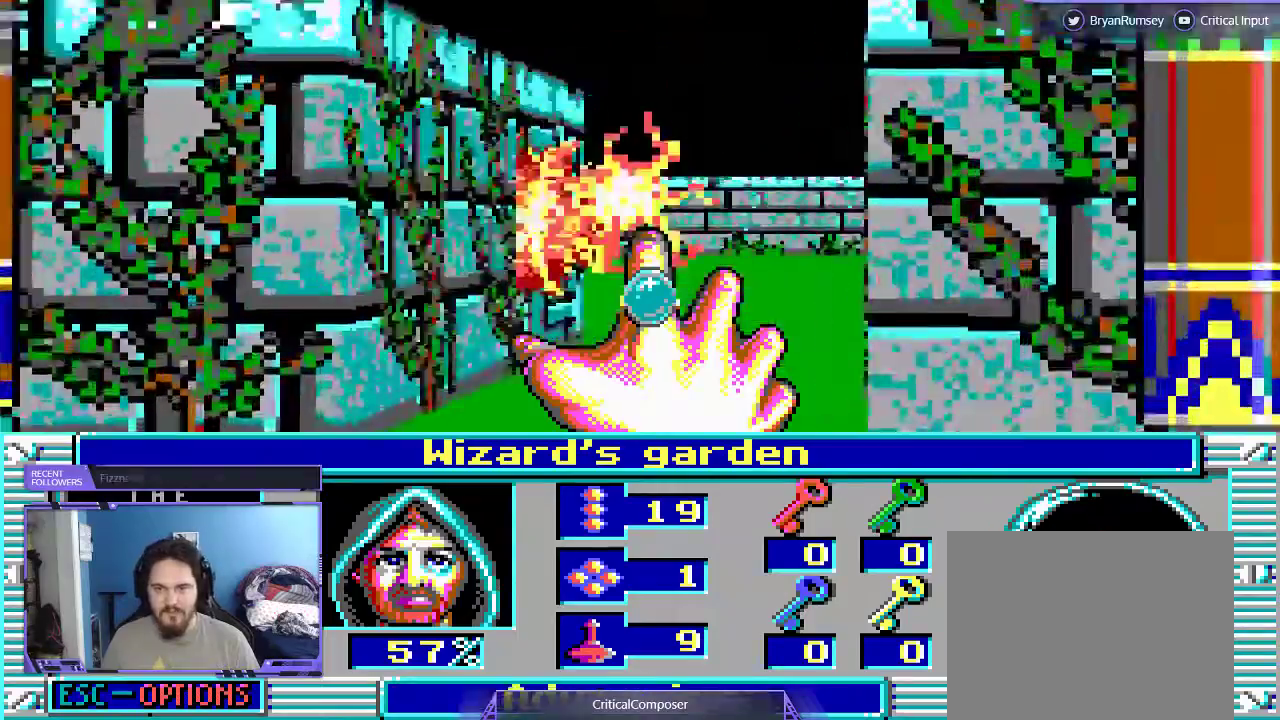
{"dt_ms": 500, "buttons": [], "events": []}